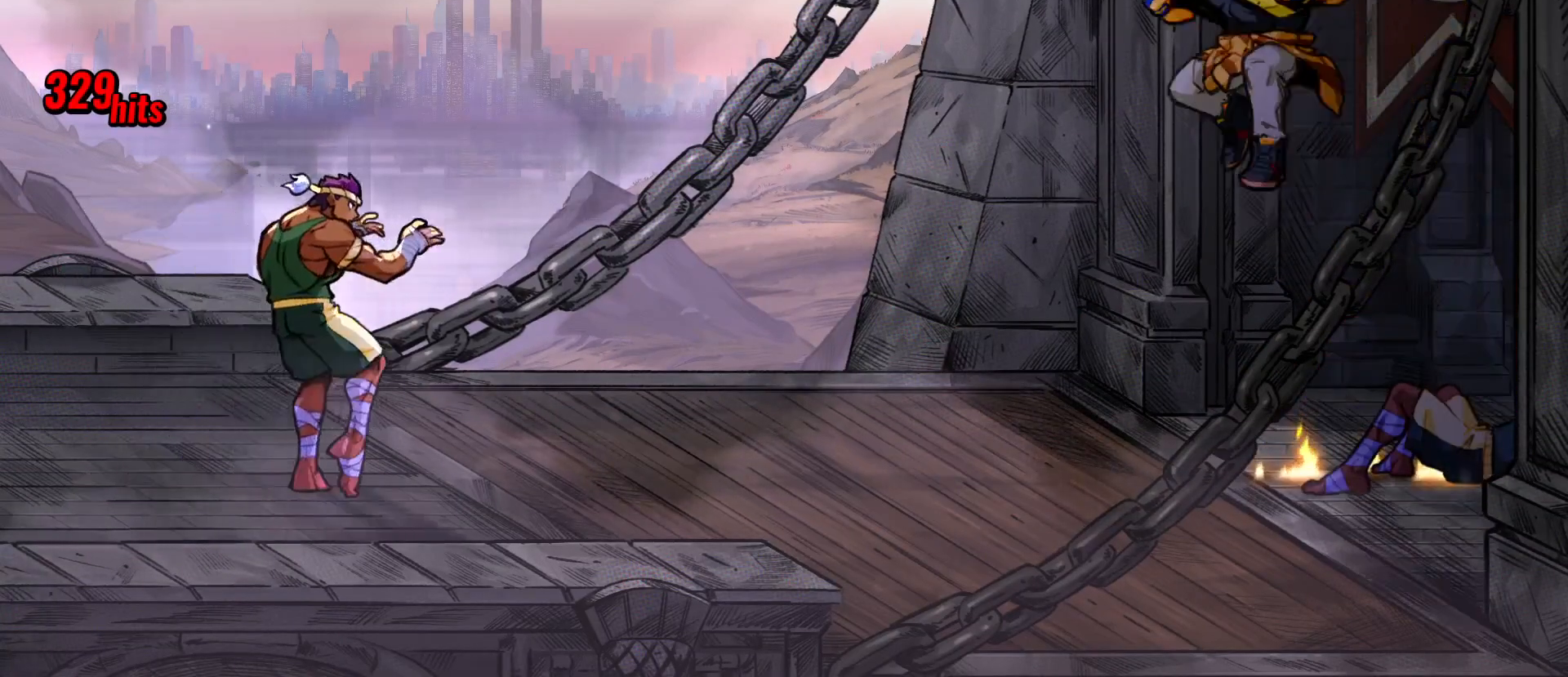
Gameplay with a controller (Xbox layout); each line is a JSON object with the inputs held at the frame after it. "events" lists button and stick changes between this image and that frame as [ms after this image, input, new state], when the widget could be followed in between. Not read: left_stick right_stick.
{"buttons": [], "events": [[250, "DPAD_LEFT", "down"], [467, "DPAD_LEFT", "up"]]}
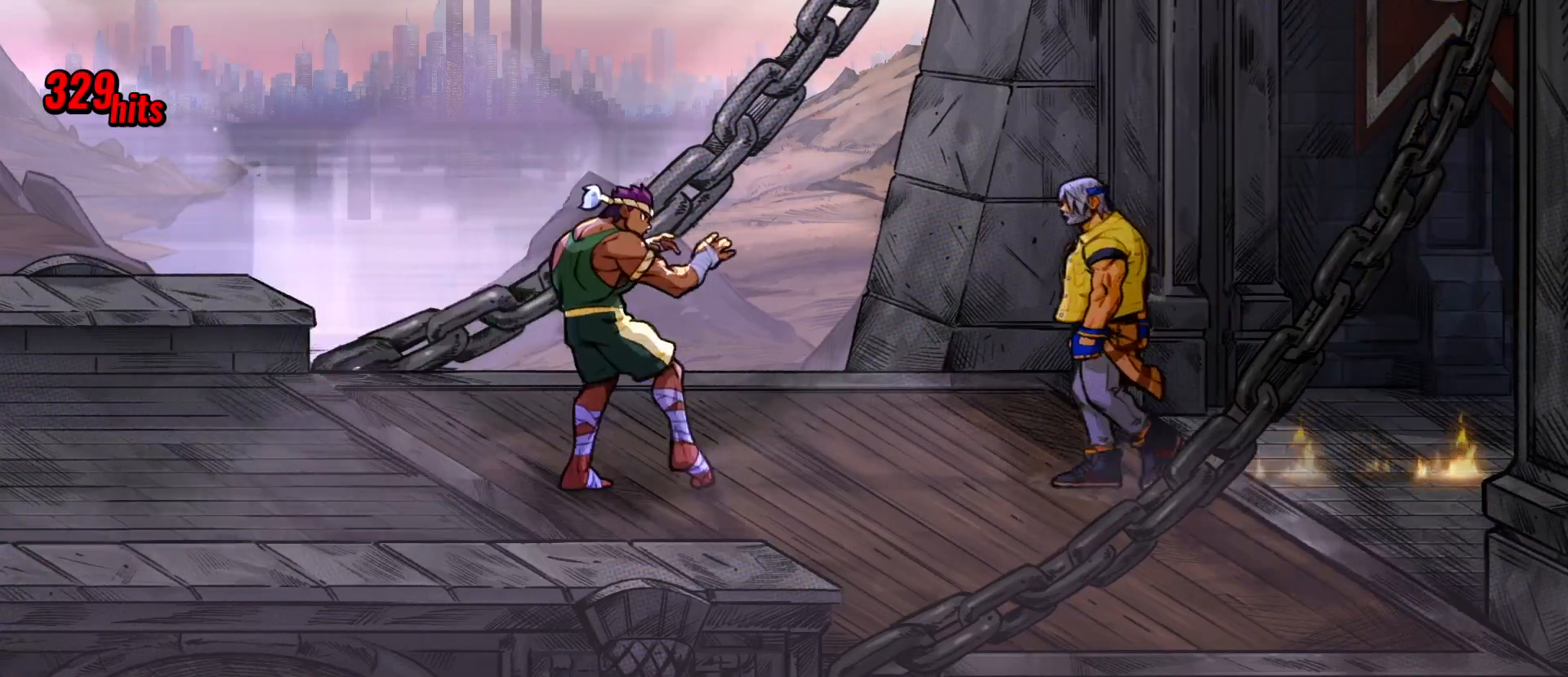
{"buttons": ["DPAD_DOWN", "DPAD_LEFT"], "events": [[317, "DPAD_DOWN", "down"], [317, "DPAD_LEFT", "down"]]}
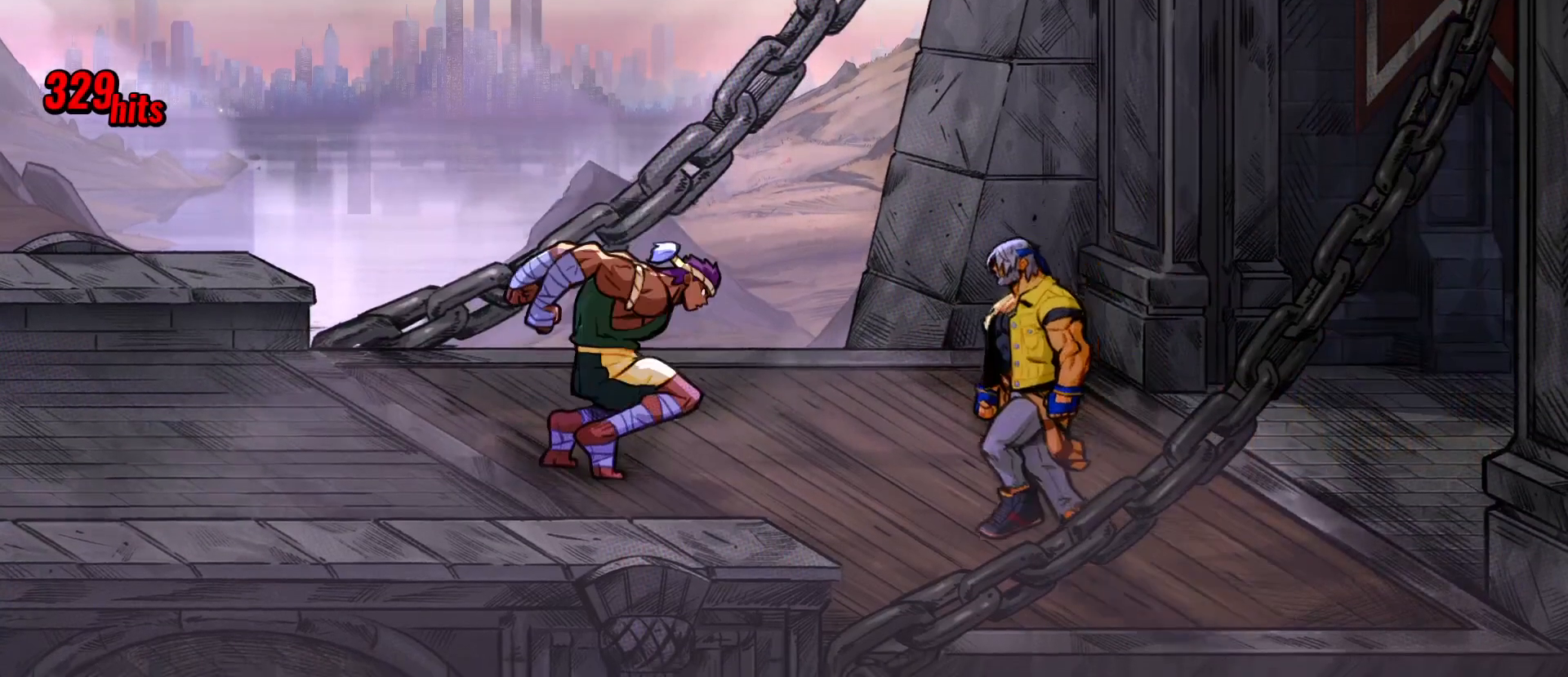
{"buttons": ["DPAD_UP", "DPAD_RIGHT"], "events": [[300, "DPAD_DOWN", "up"], [433, "DPAD_LEFT", "up"], [433, "DPAD_UP", "down"], [467, "DPAD_RIGHT", "down"]]}
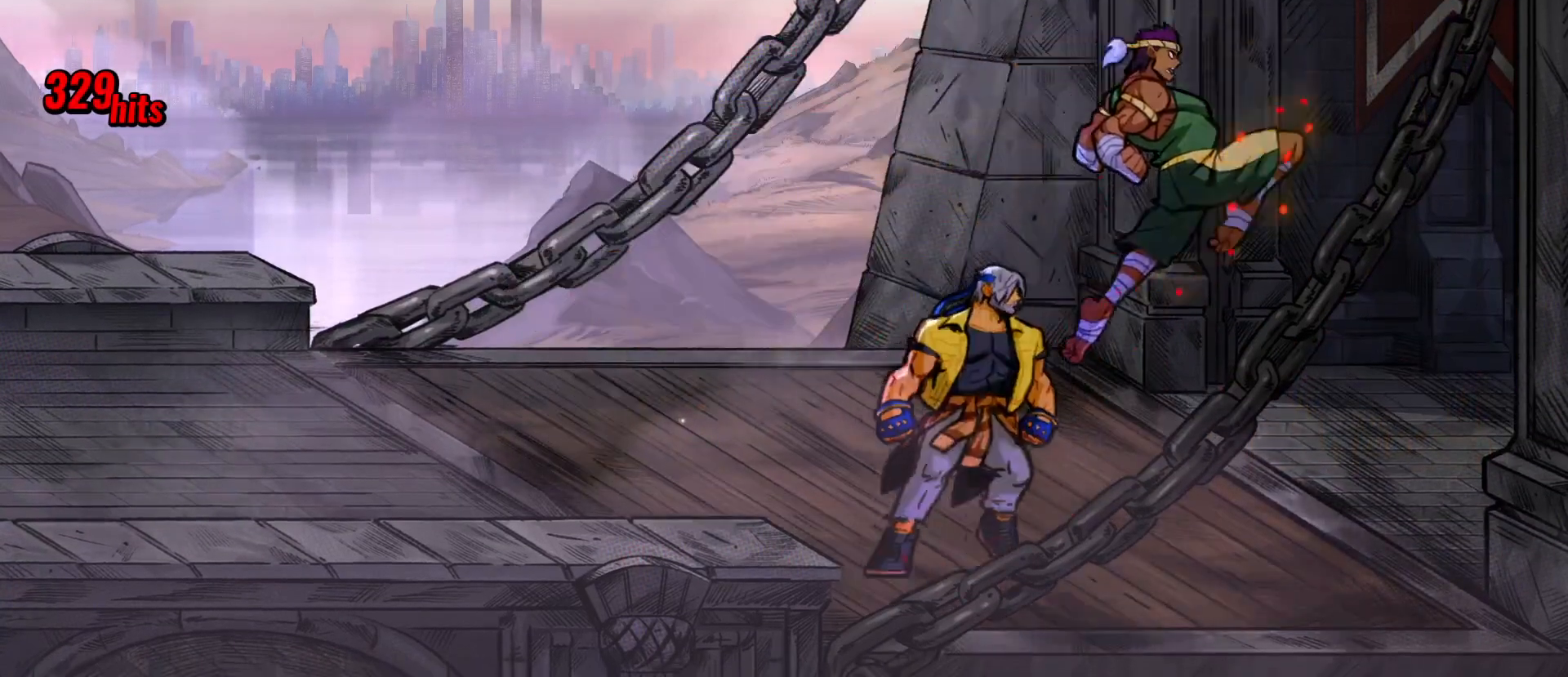
{"buttons": ["X"], "events": [[100, "DPAD_UP", "up"], [200, "X", "down"], [283, "DPAD_RIGHT", "up"], [283, "X", "up"], [383, "X", "down"]]}
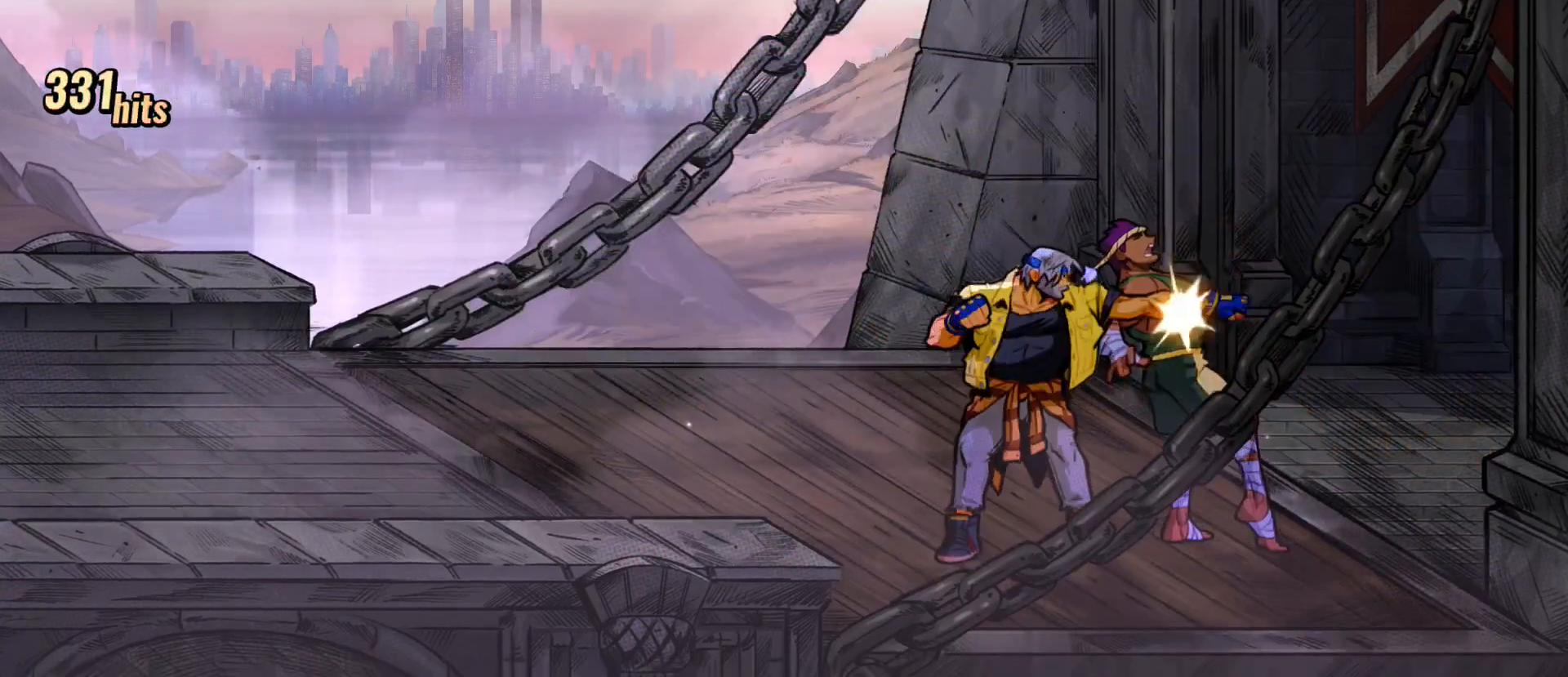
{"buttons": ["X"], "events": [[167, "X", "up"], [183, "X", "down"], [200, "X", "up"], [233, "X", "down"]]}
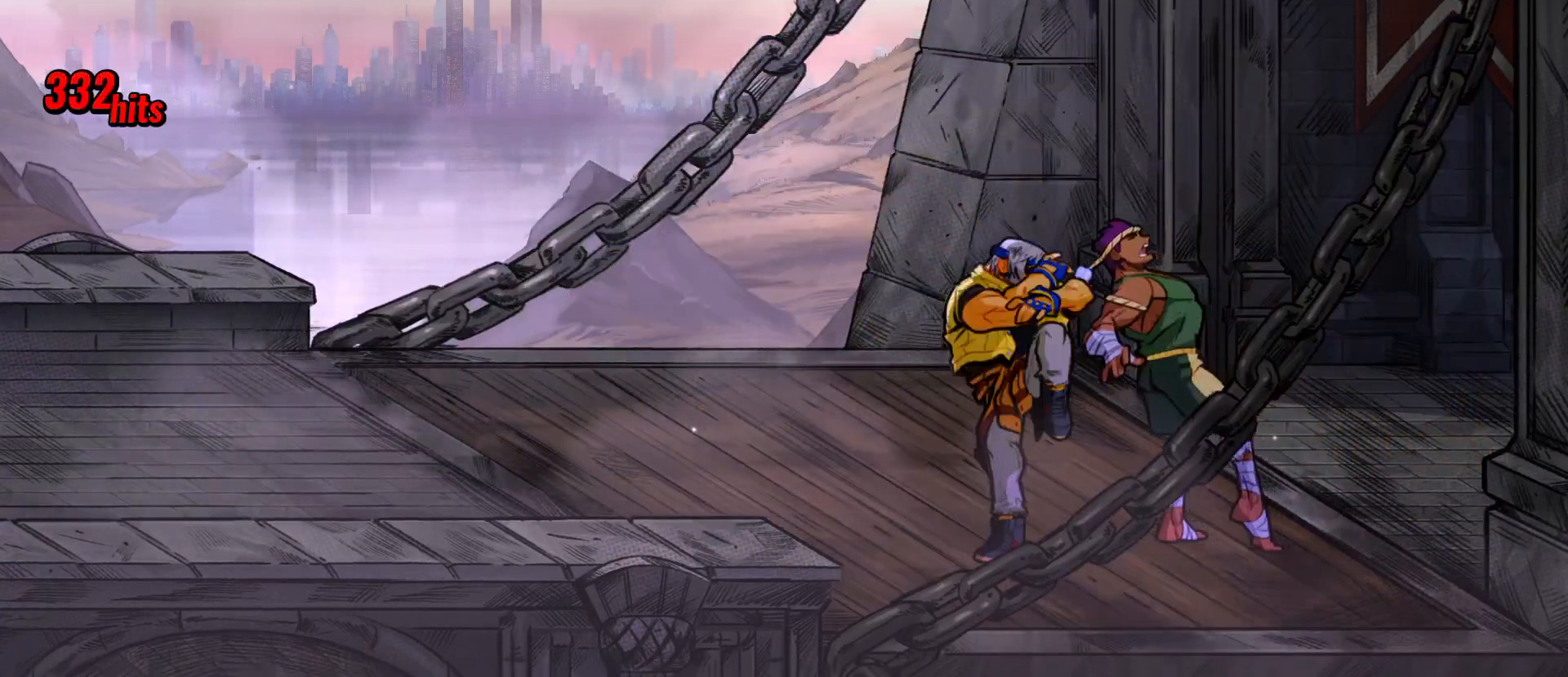
{"buttons": [], "events": [[267, "X", "up"]]}
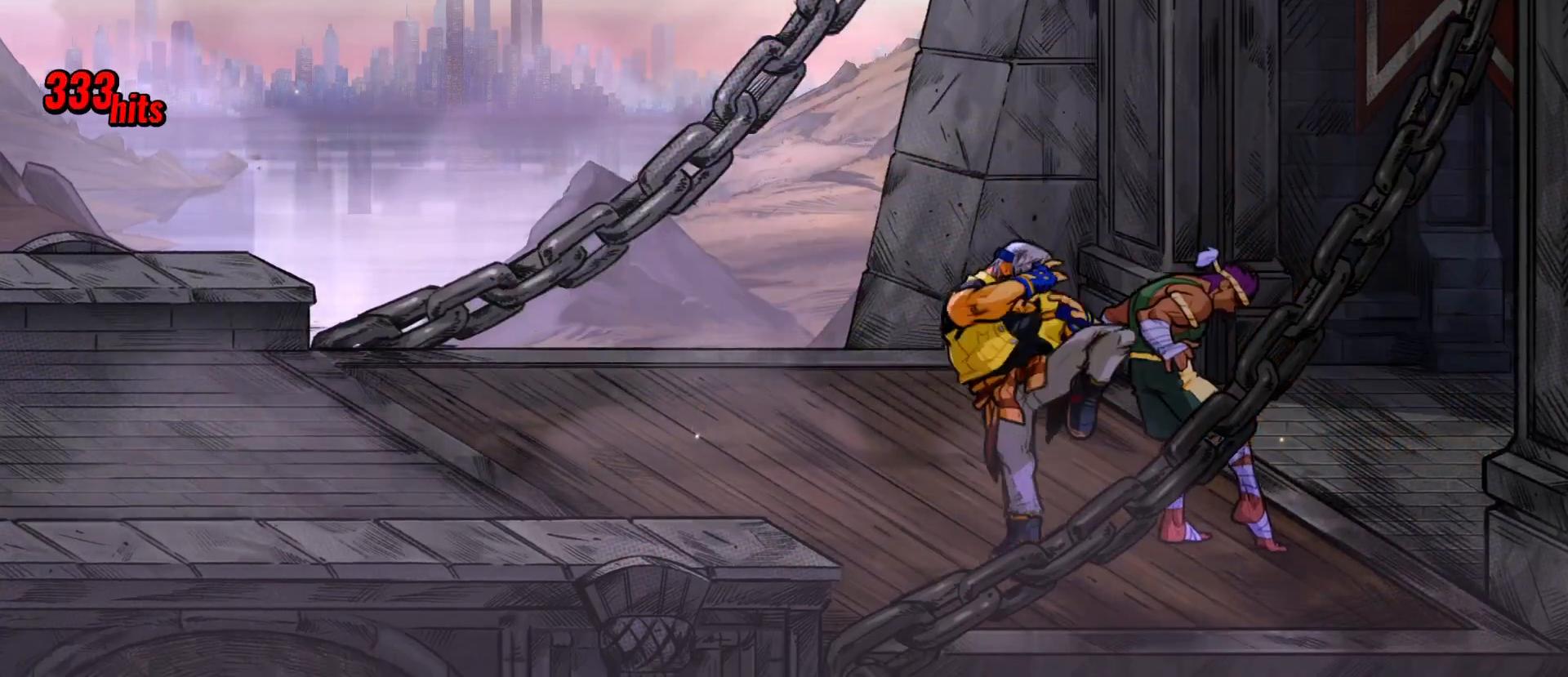
{"buttons": ["DPAD_UP", "DPAD_RIGHT"], "events": [[150, "R2", "down"], [283, "DPAD_RIGHT", "down"], [283, "R2", "up"], [383, "DPAD_UP", "down"]]}
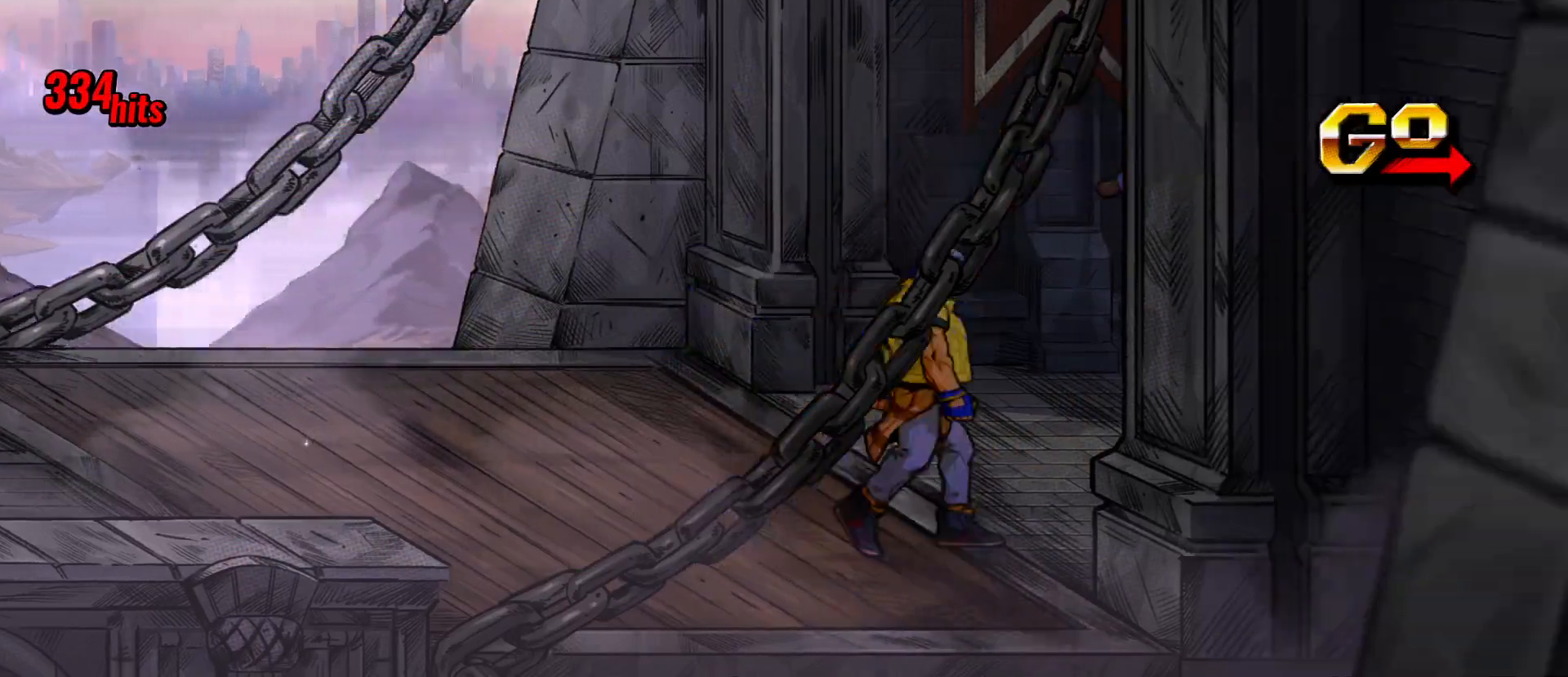
{"buttons": ["A", "DPAD_UP", "DPAD_RIGHT"], "events": [[500, "A", "down"]]}
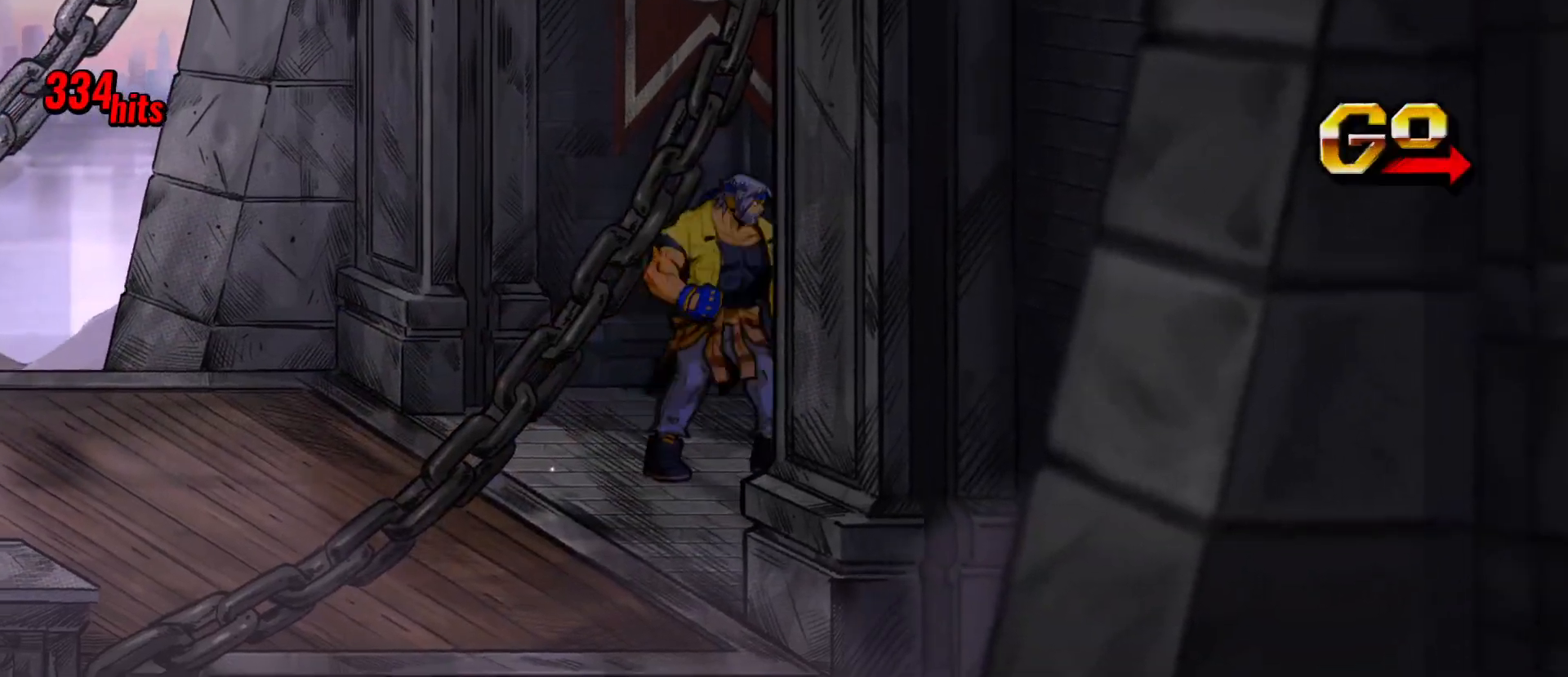
{"buttons": ["X", "DPAD_RIGHT"], "events": [[67, "A", "up"], [67, "DPAD_UP", "up"], [133, "X", "down"]]}
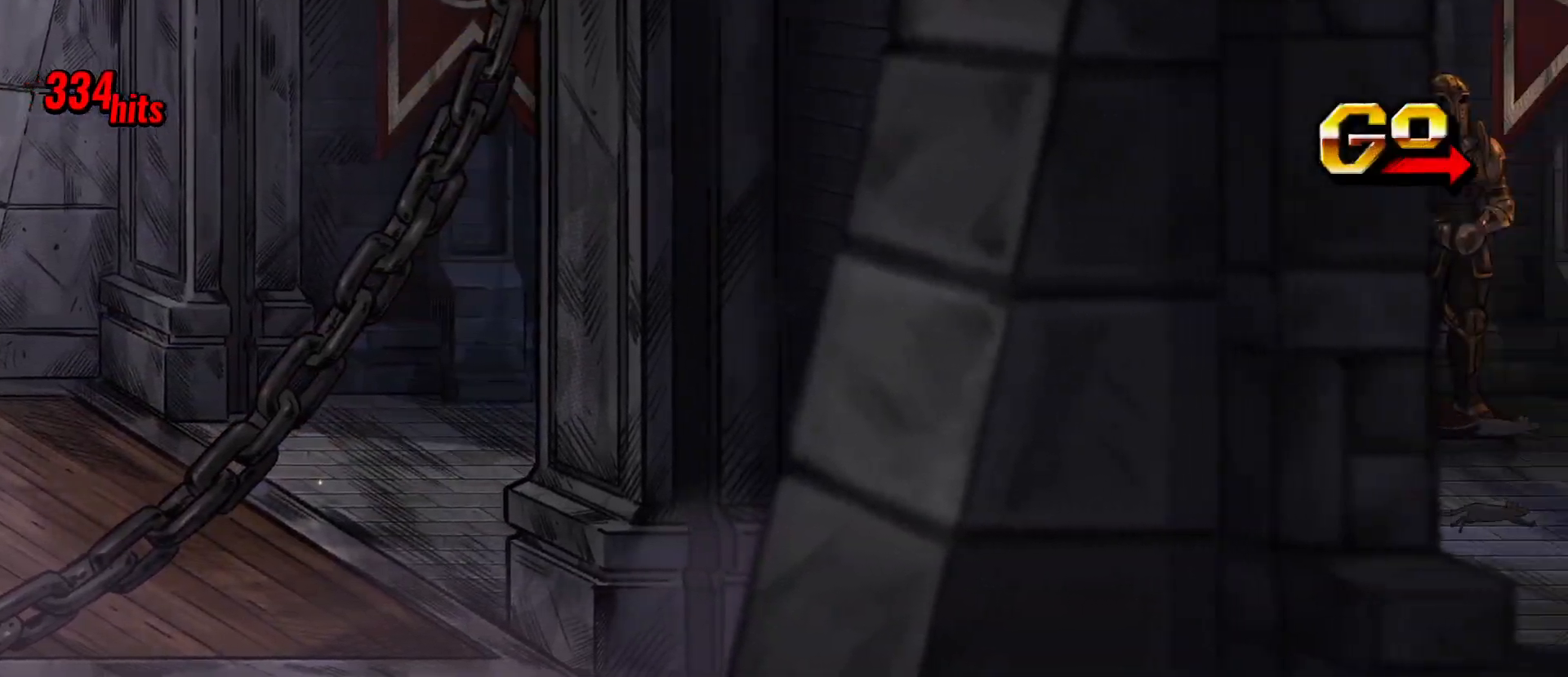
{"buttons": ["DPAD_RIGHT"], "events": [[300, "X", "up"]]}
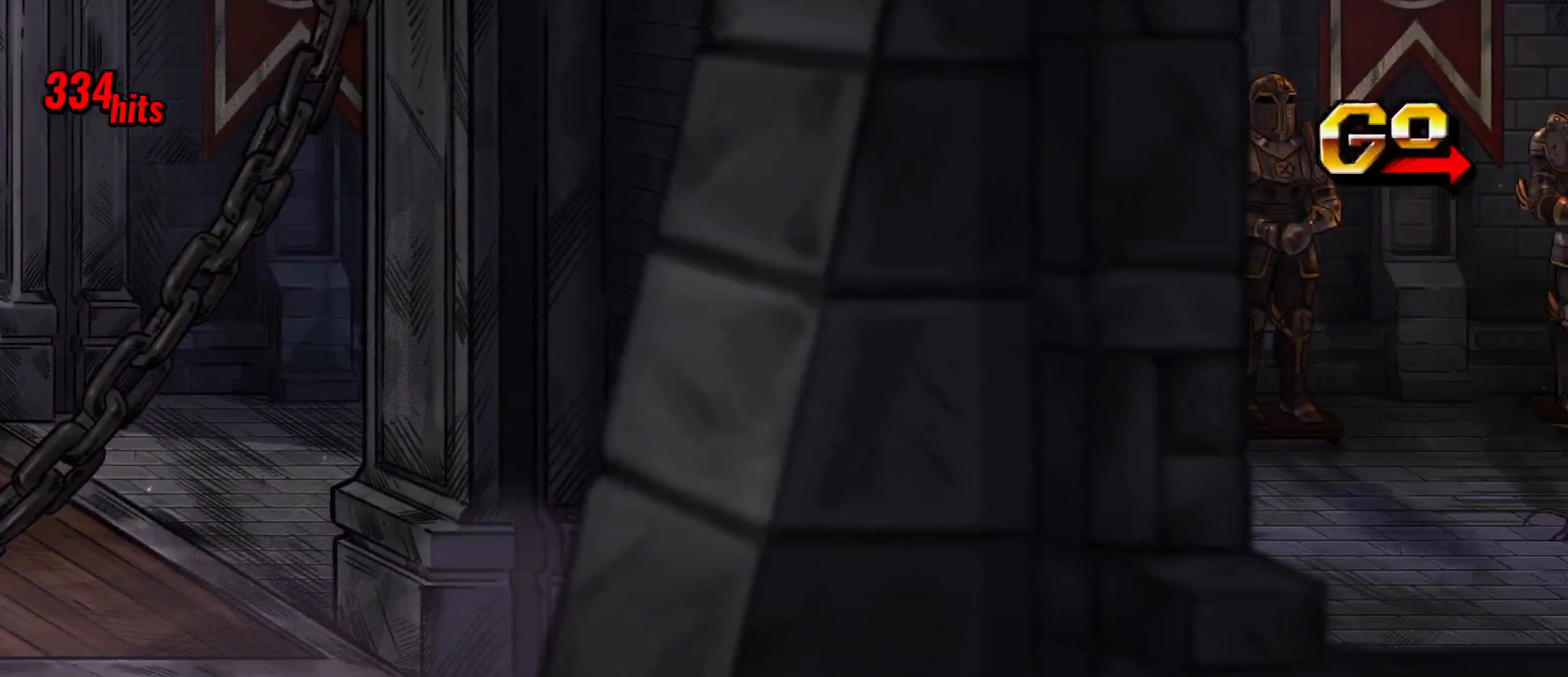
{"buttons": ["X", "DPAD_RIGHT"], "events": [[183, "X", "down"], [333, "DPAD_RIGHT", "up"], [450, "DPAD_RIGHT", "down"]]}
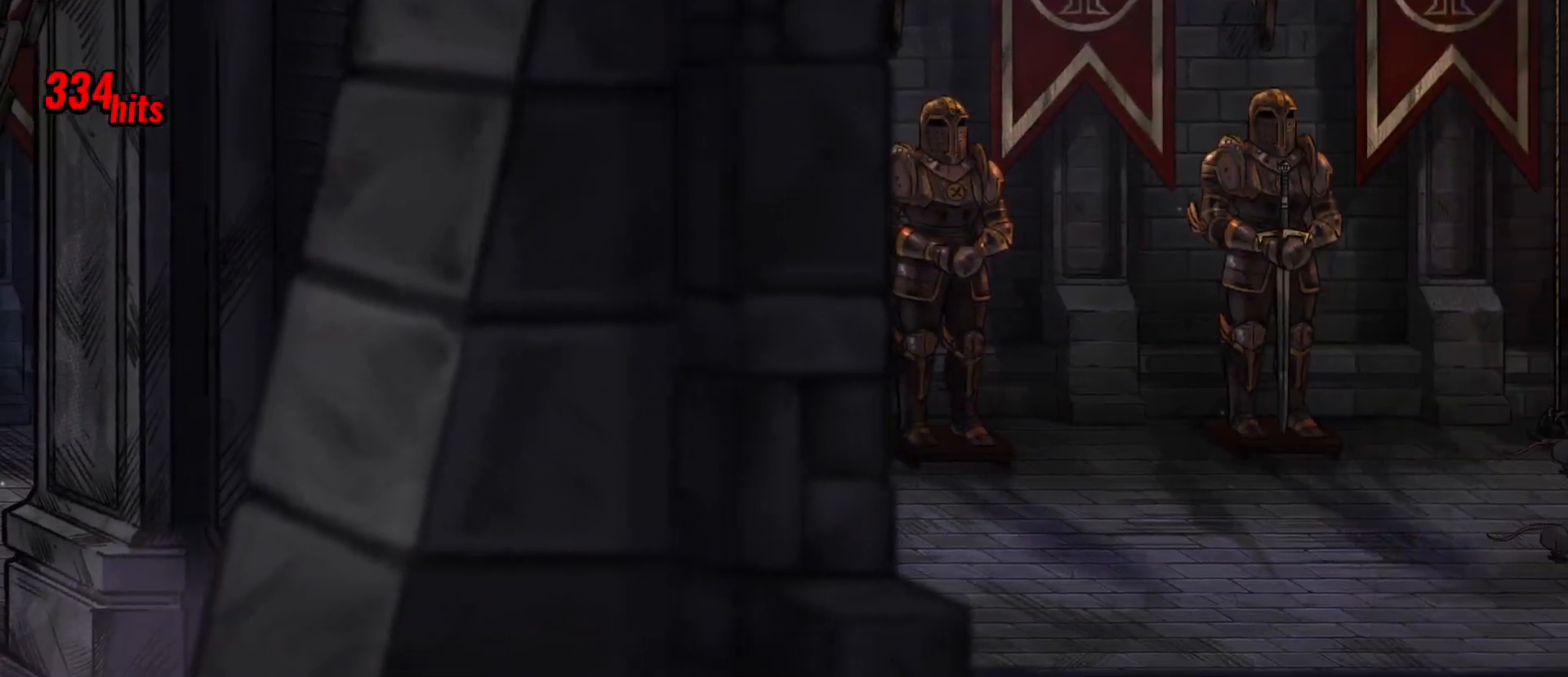
{"buttons": [], "events": [[117, "X", "up"], [200, "DPAD_RIGHT", "up"]]}
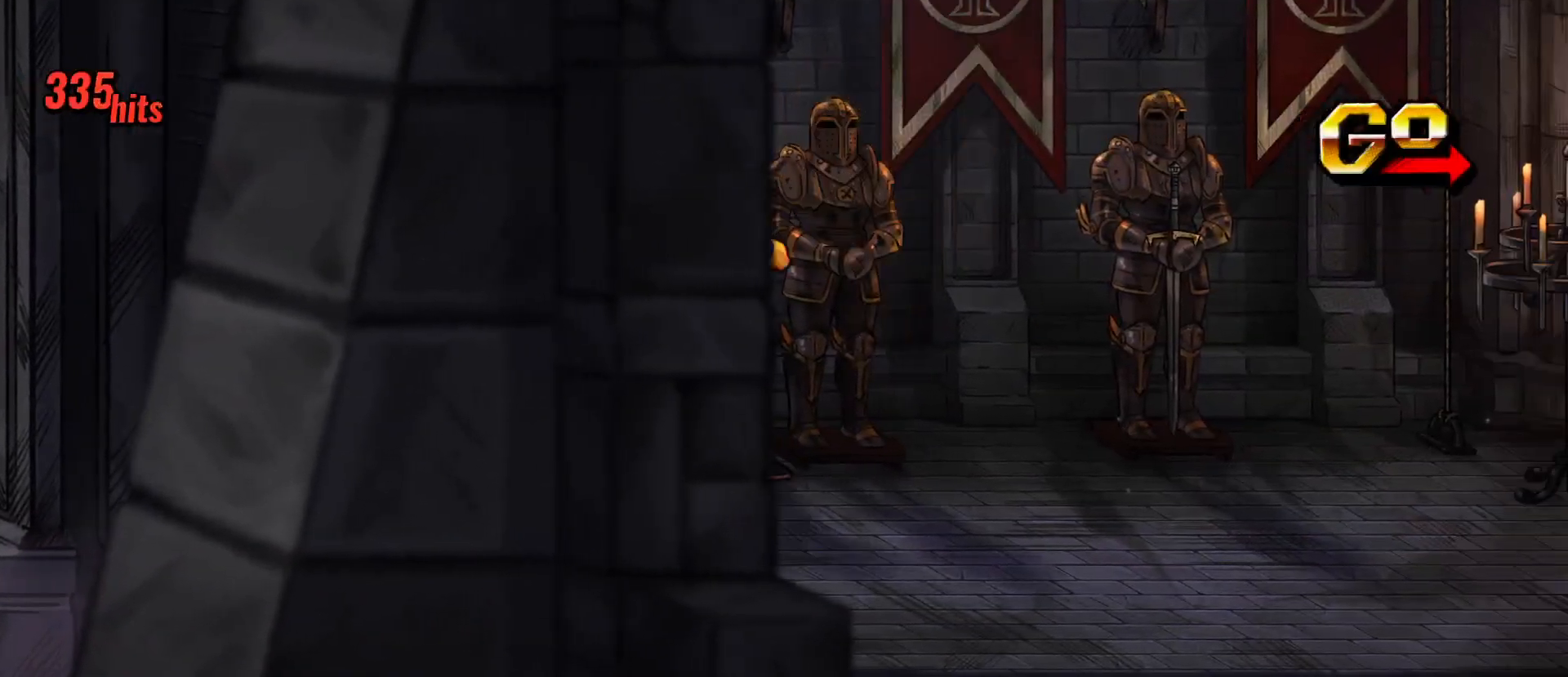
{"buttons": ["X", "DPAD_LEFT"], "events": [[133, "R2", "down"], [133, "X", "down"], [167, "DPAD_LEFT", "down"], [167, "R2", "up"]]}
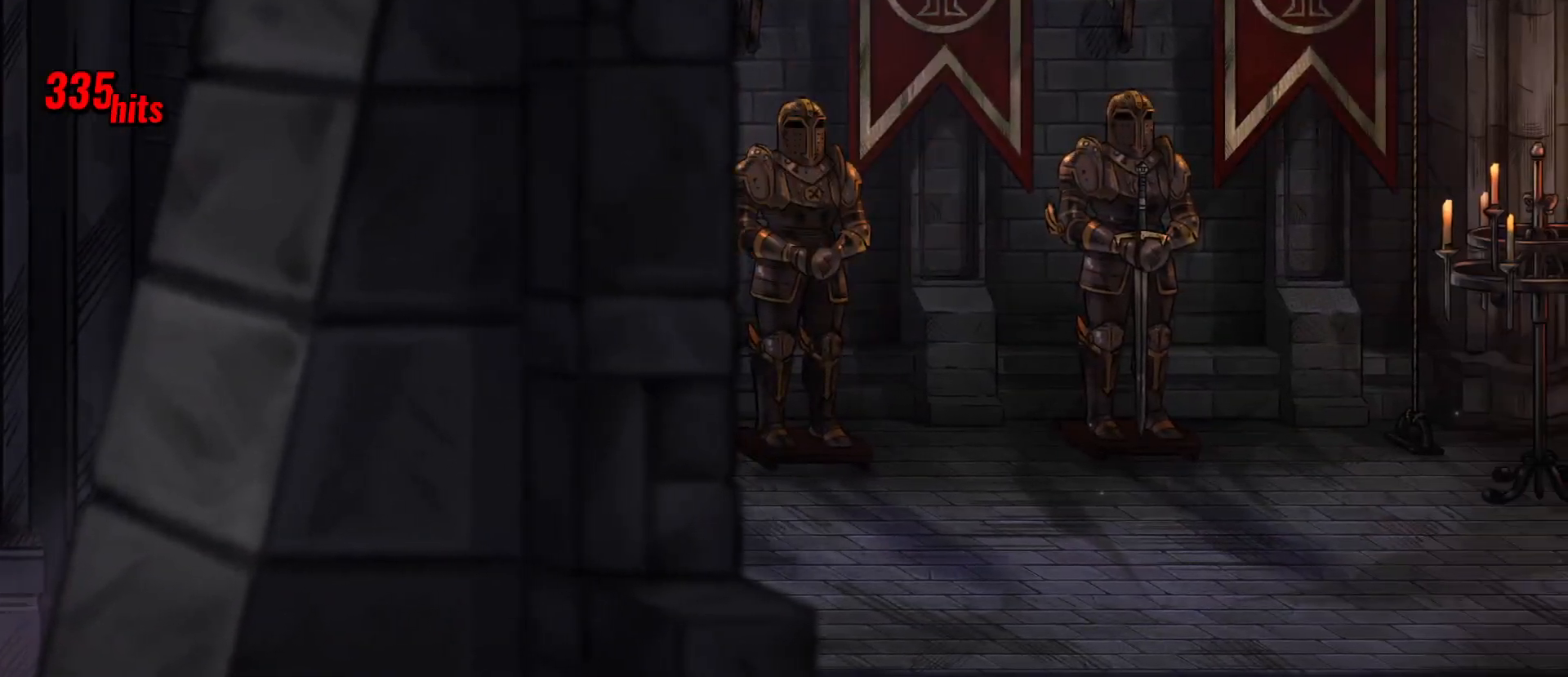
{"buttons": ["R2"], "events": [[33, "DPAD_LEFT", "up"], [67, "DPAD_RIGHT", "down"], [167, "X", "up"], [200, "DPAD_RIGHT", "up"], [467, "R2", "down"]]}
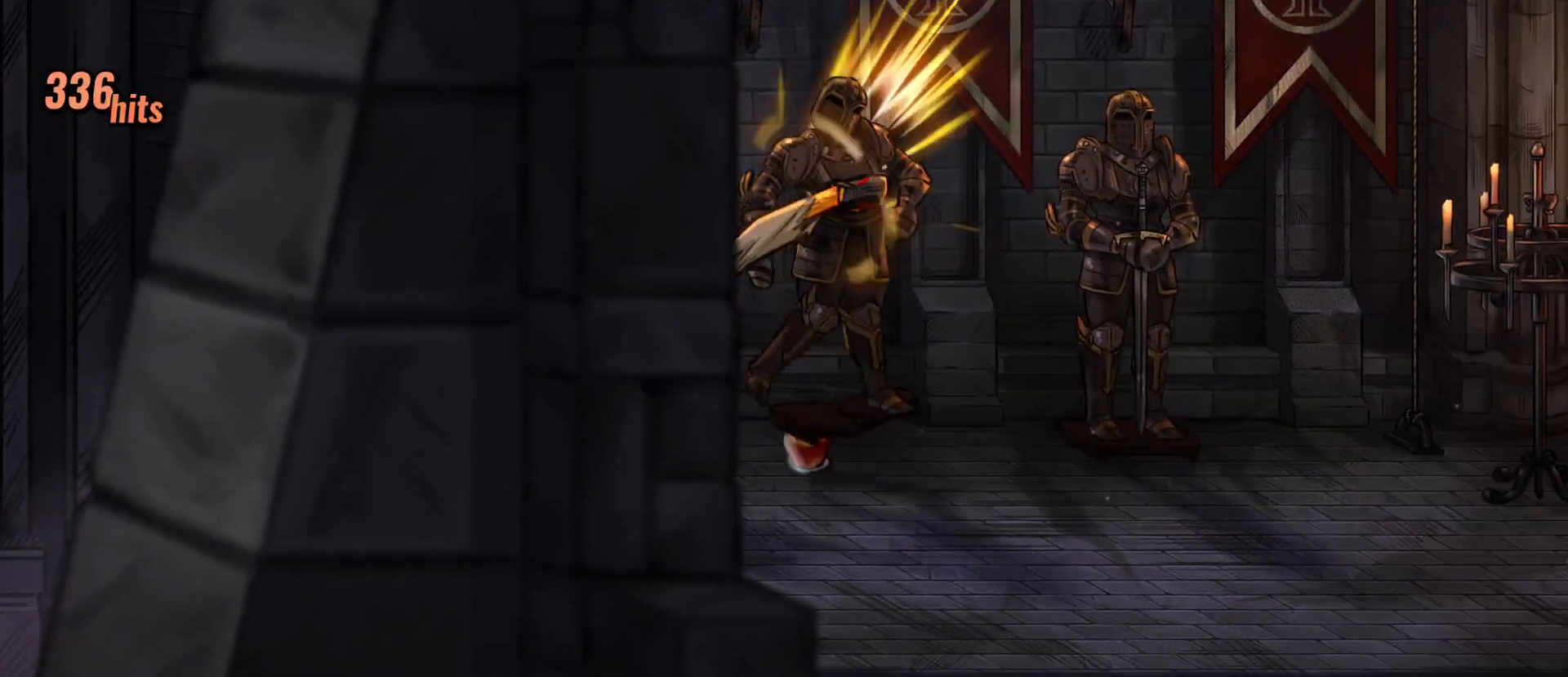
{"buttons": ["DPAD_LEFT"], "events": [[83, "R2", "up"], [183, "DPAD_LEFT", "down"], [383, "B", "down"], [433, "B", "up"]]}
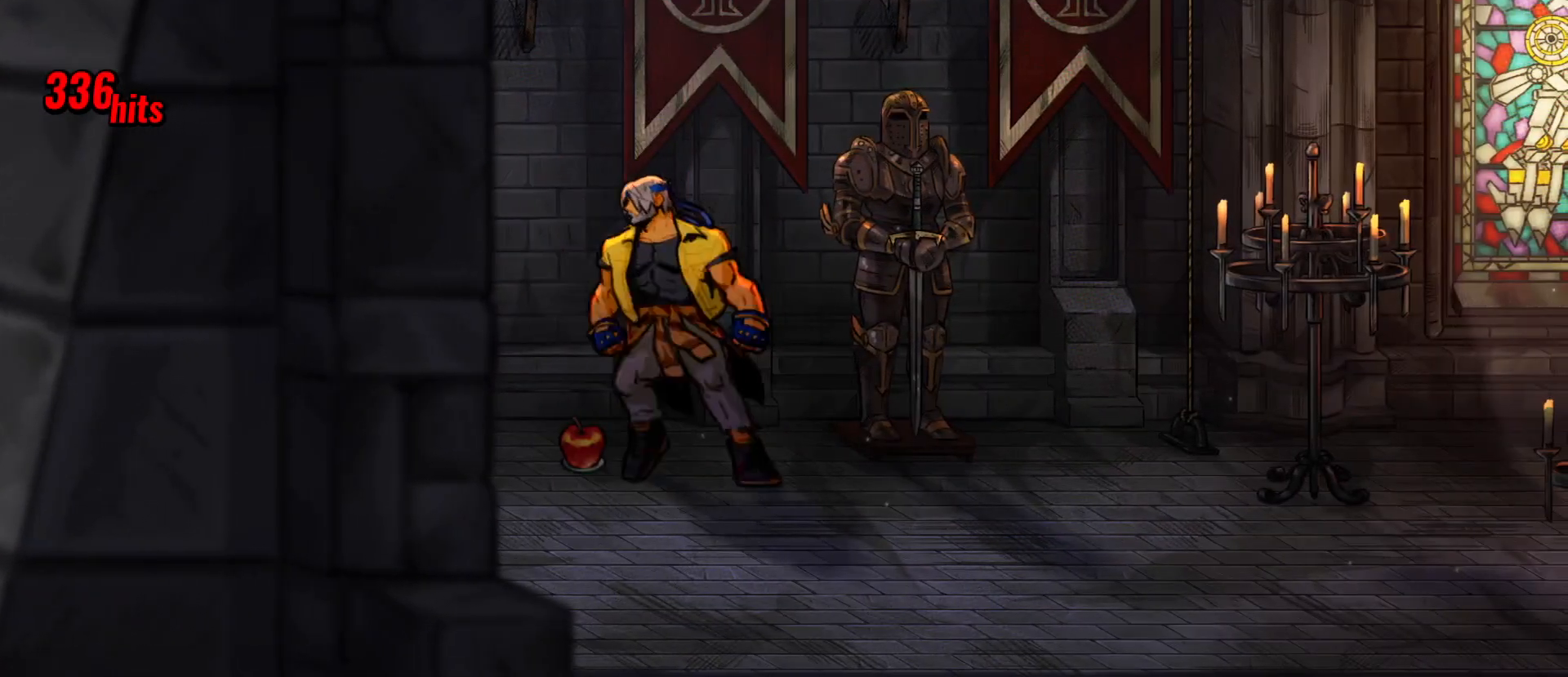
{"buttons": ["DPAD_RIGHT"], "events": [[117, "B", "down"], [167, "B", "up"], [217, "B", "down"], [217, "DPAD_LEFT", "up"], [267, "B", "up"], [300, "DPAD_RIGHT", "down"], [383, "DPAD_DOWN", "down"], [467, "DPAD_DOWN", "up"]]}
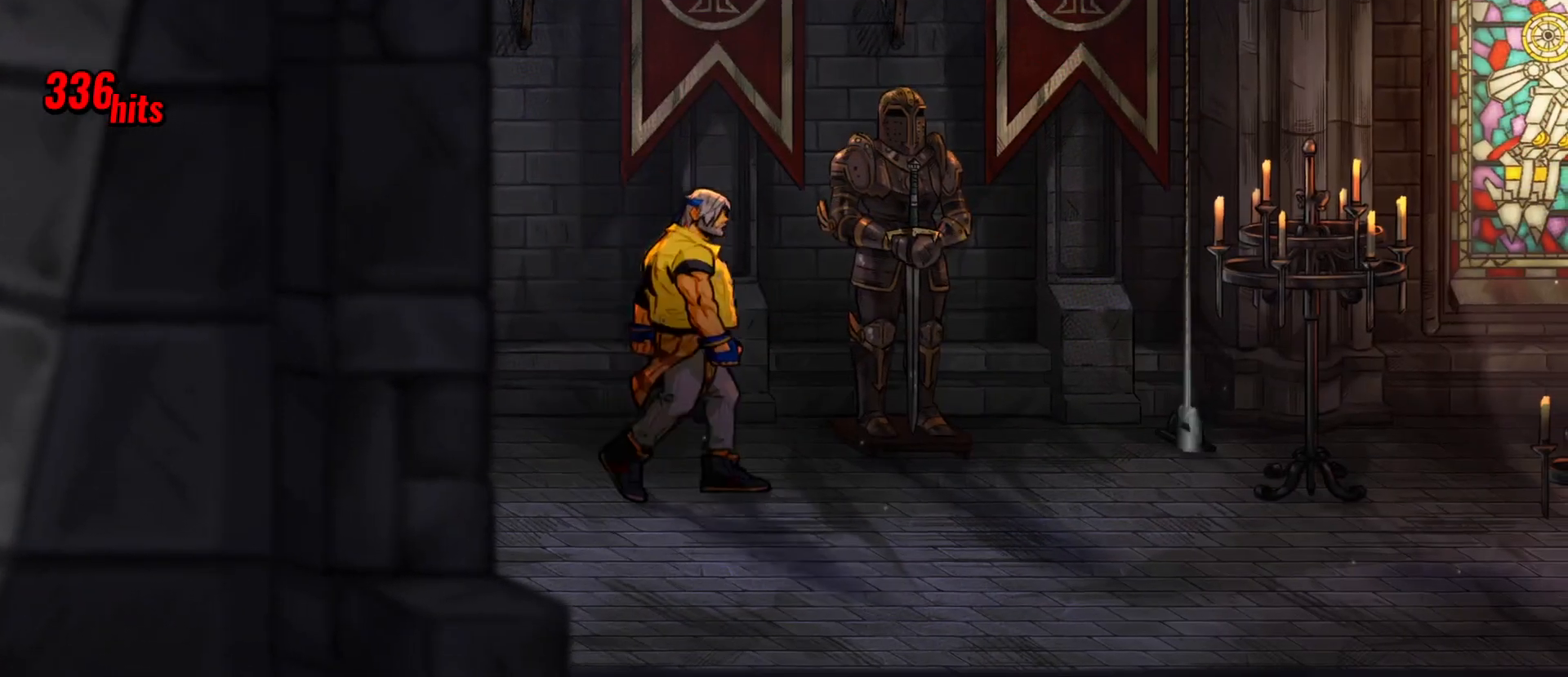
{"buttons": ["DPAD_RIGHT"], "events": [[167, "DPAD_DOWN", "down"], [217, "DPAD_DOWN", "up"]]}
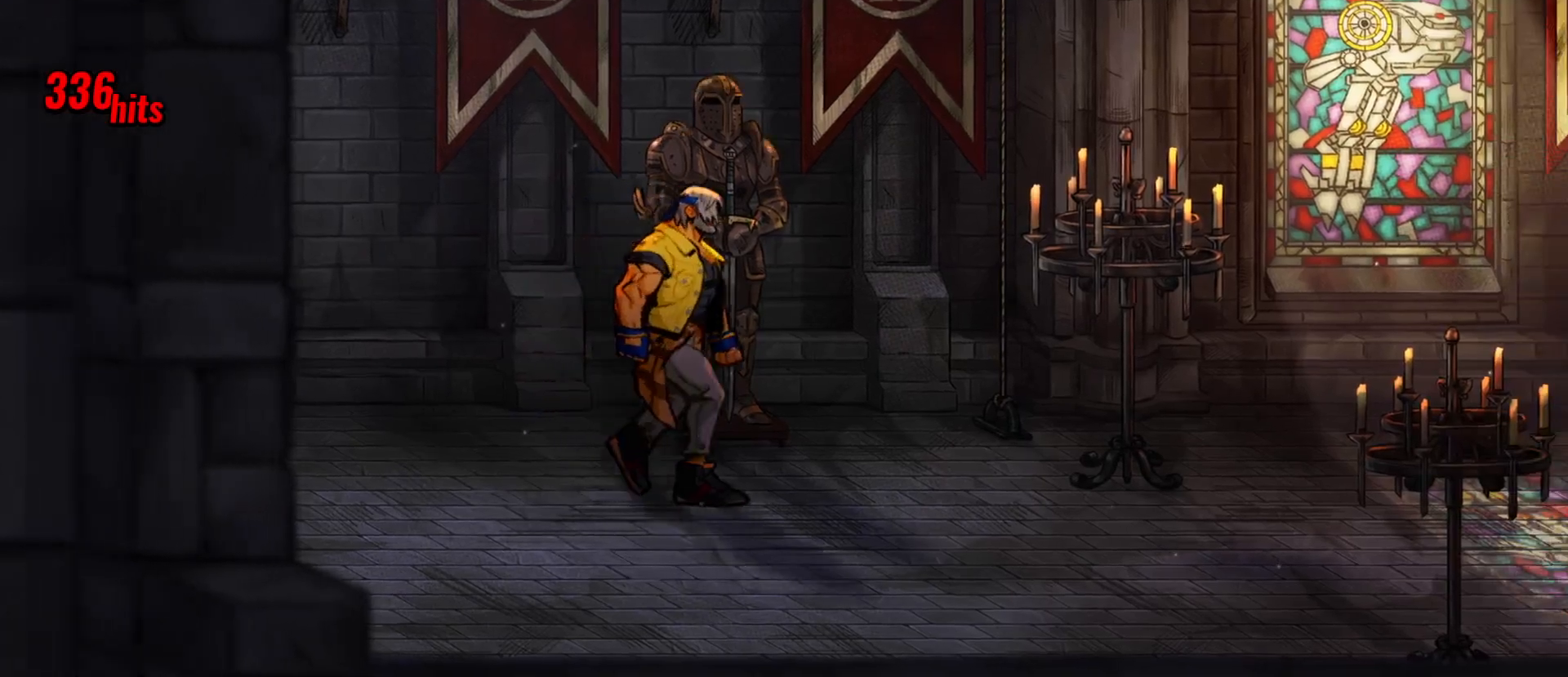
{"buttons": ["DPAD_UP", "DPAD_RIGHT"], "events": [[117, "DPAD_UP", "down"], [183, "DPAD_UP", "up"], [267, "DPAD_UP", "down"], [350, "DPAD_UP", "up"], [433, "DPAD_UP", "down"]]}
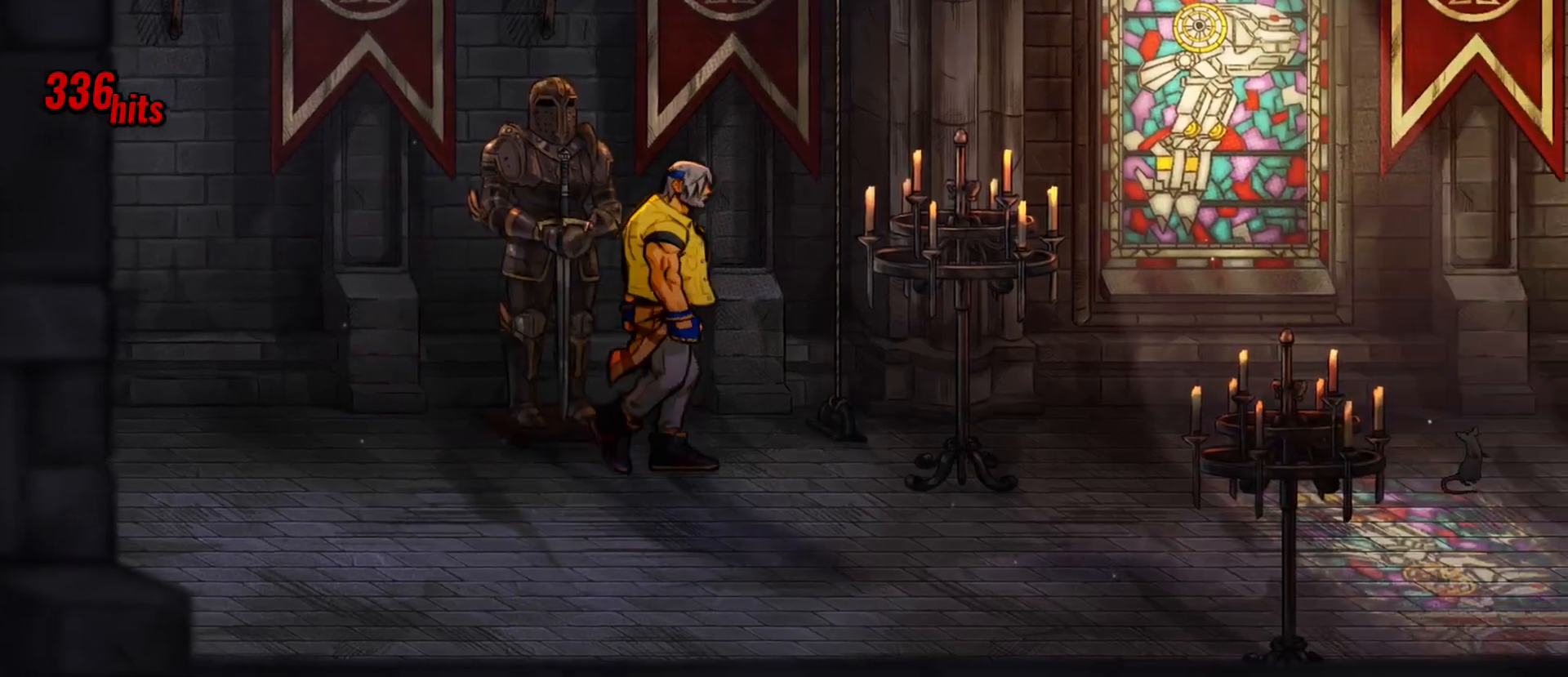
{"buttons": [], "events": [[217, "DPAD_RIGHT", "up"], [250, "DPAD_LEFT", "down"], [300, "X", "down"], [317, "DPAD_UP", "up"], [367, "DPAD_LEFT", "up"], [400, "X", "up"]]}
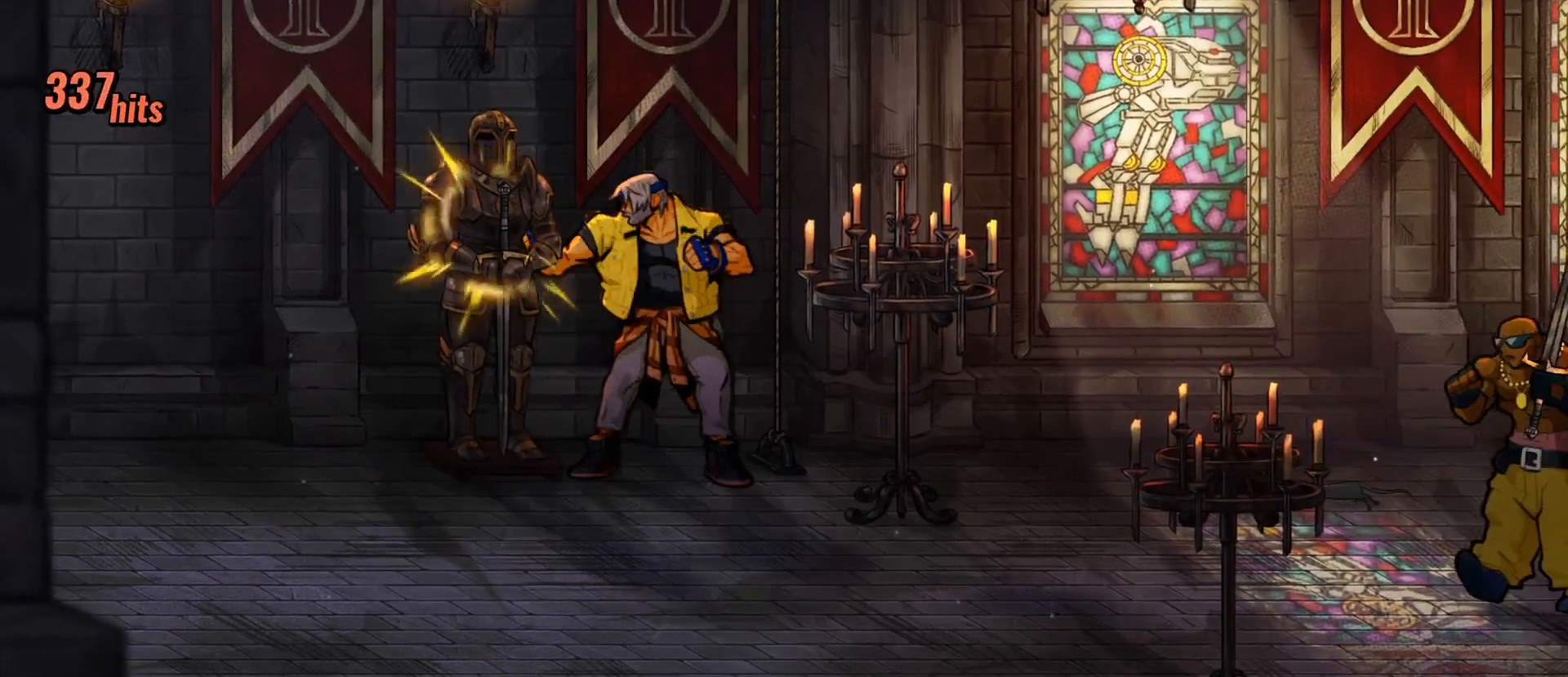
{"buttons": [], "events": [[150, "DPAD_RIGHT", "down"], [300, "DPAD_RIGHT", "up"]]}
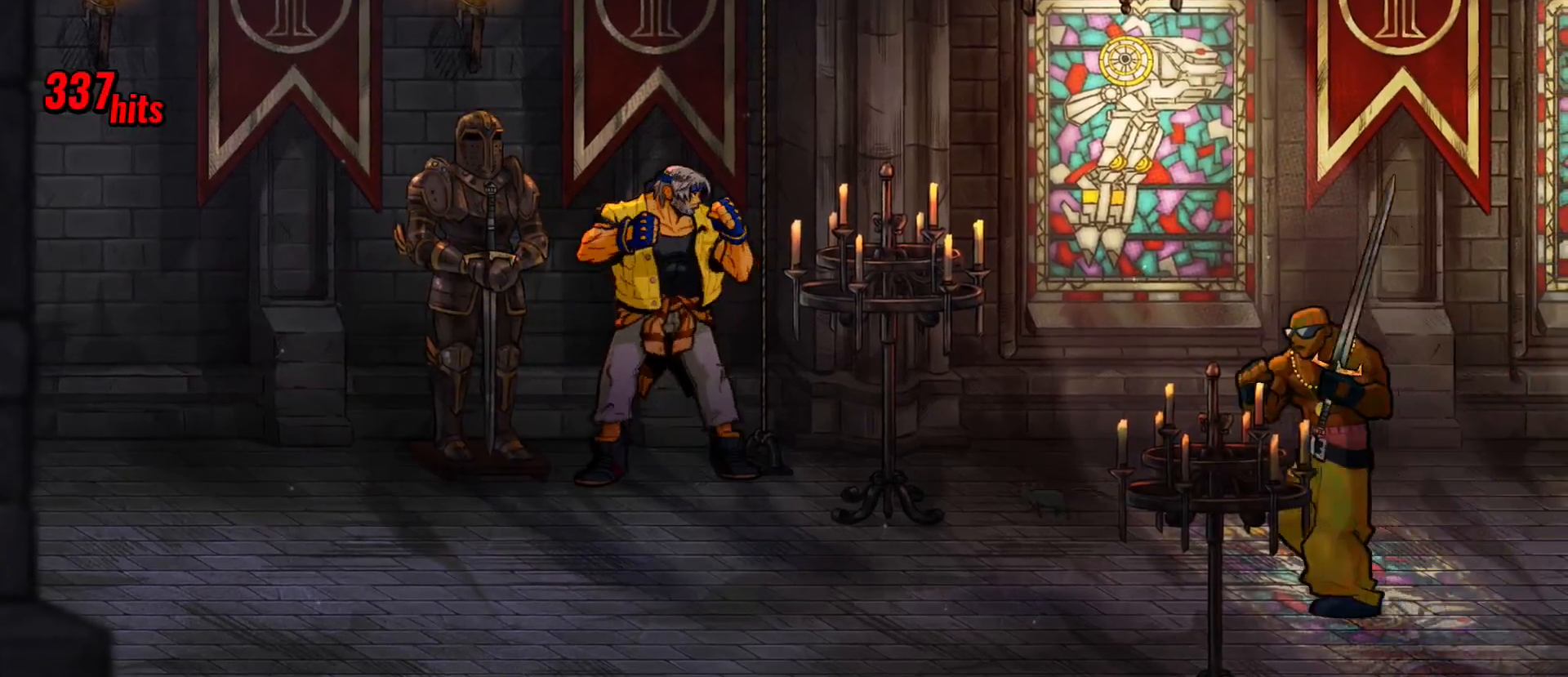
{"buttons": [], "events": []}
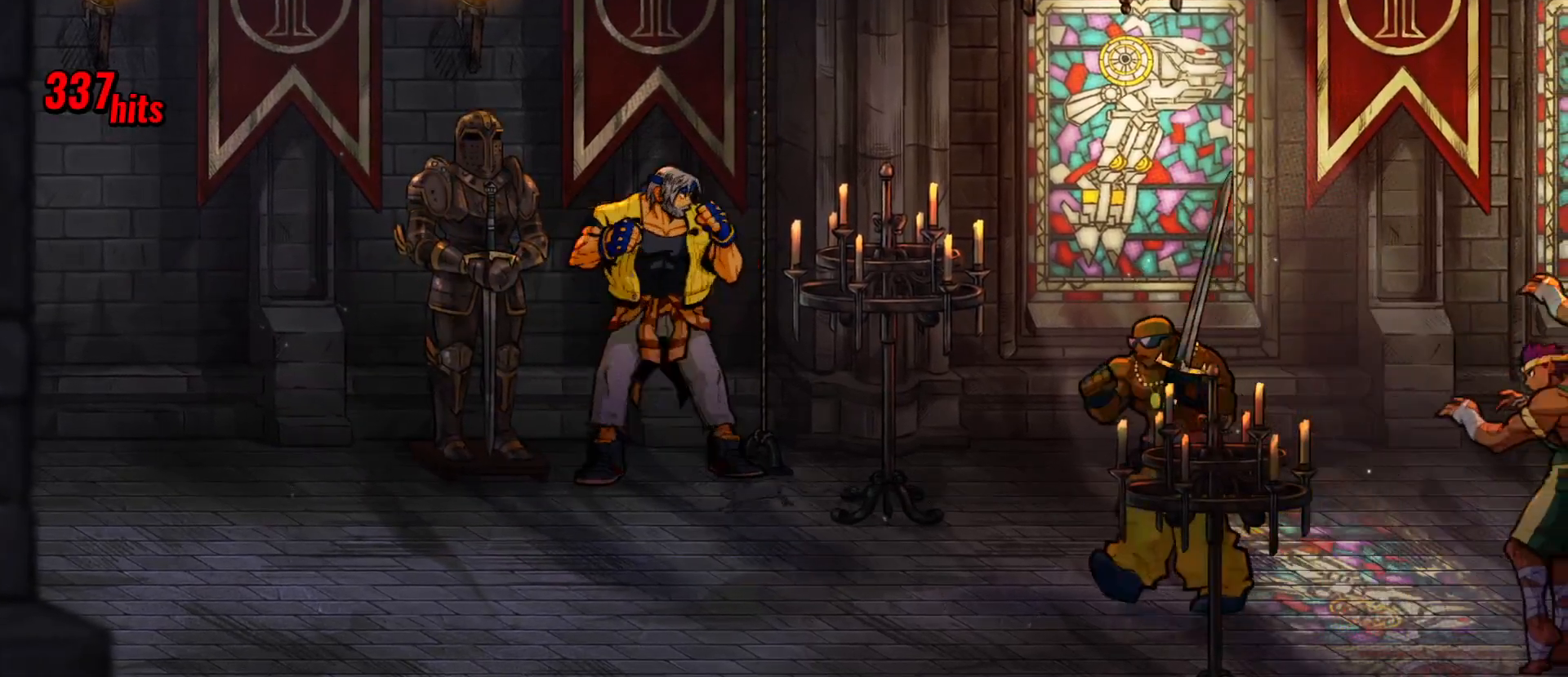
{"buttons": [], "events": [[350, "X", "down"], [450, "X", "up"]]}
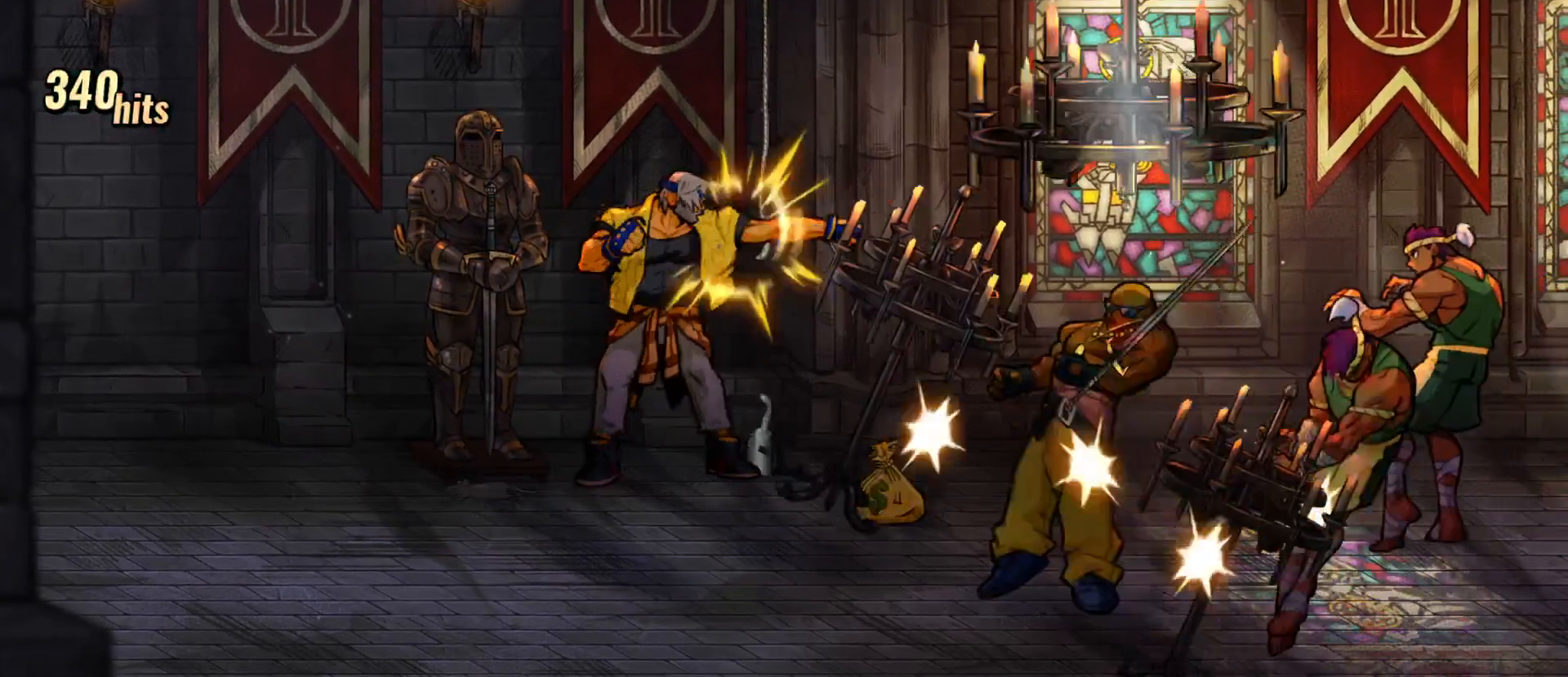
{"buttons": ["DPAD_DOWN", "DPAD_RIGHT"], "events": [[150, "DPAD_DOWN", "down"], [200, "DPAD_RIGHT", "down"]]}
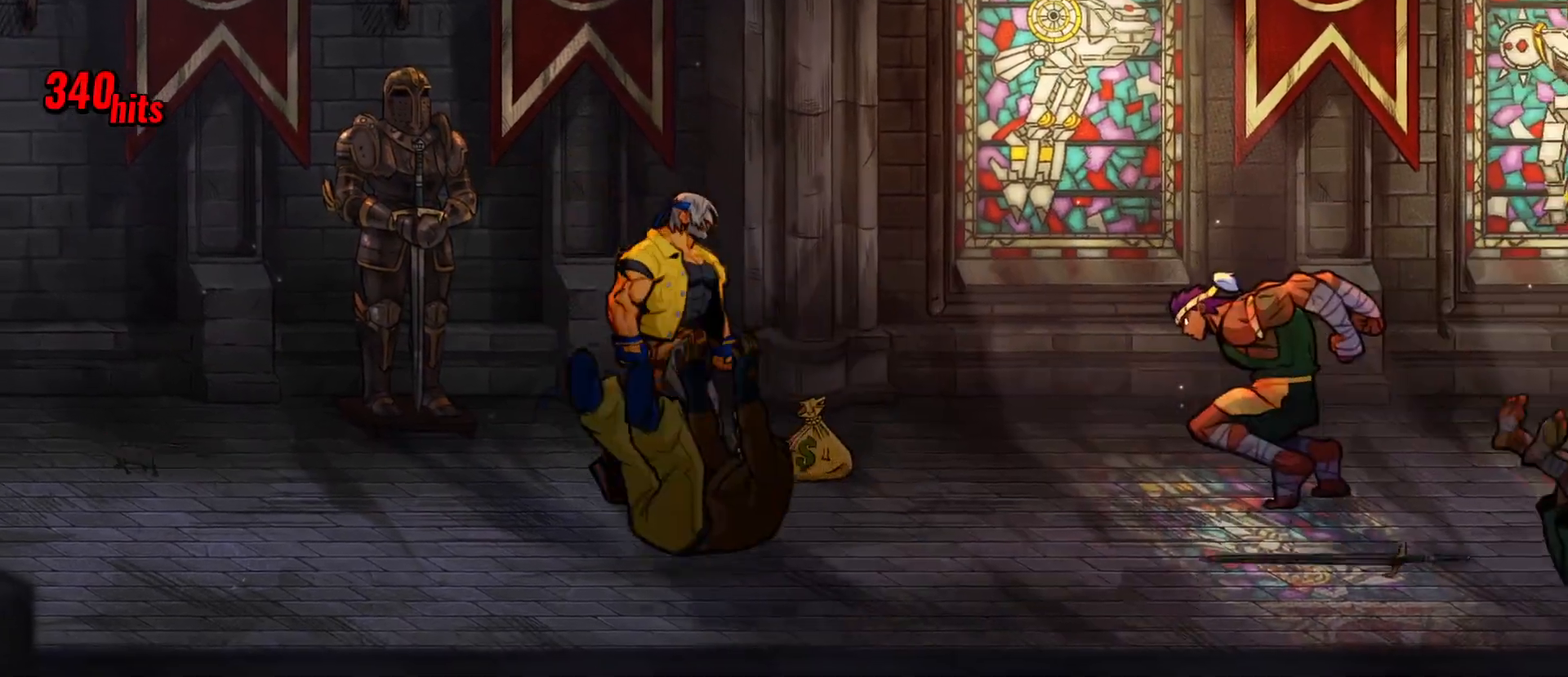
{"buttons": ["DPAD_DOWN"], "events": [[150, "DPAD_RIGHT", "up"]]}
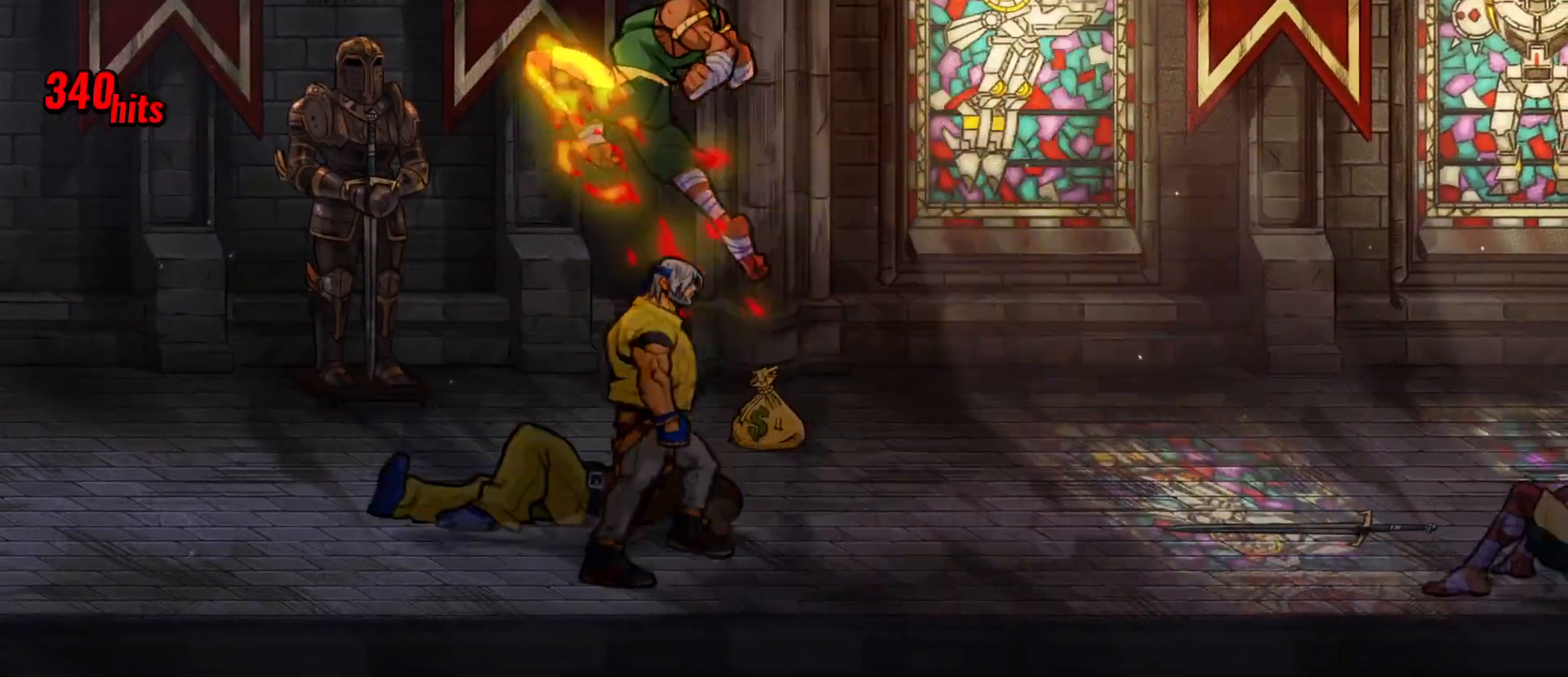
{"buttons": [], "events": [[133, "DPAD_DOWN", "up"], [150, "DPAD_UP", "down"], [317, "DPAD_UP", "up"], [317, "R2", "down"], [417, "R2", "up"]]}
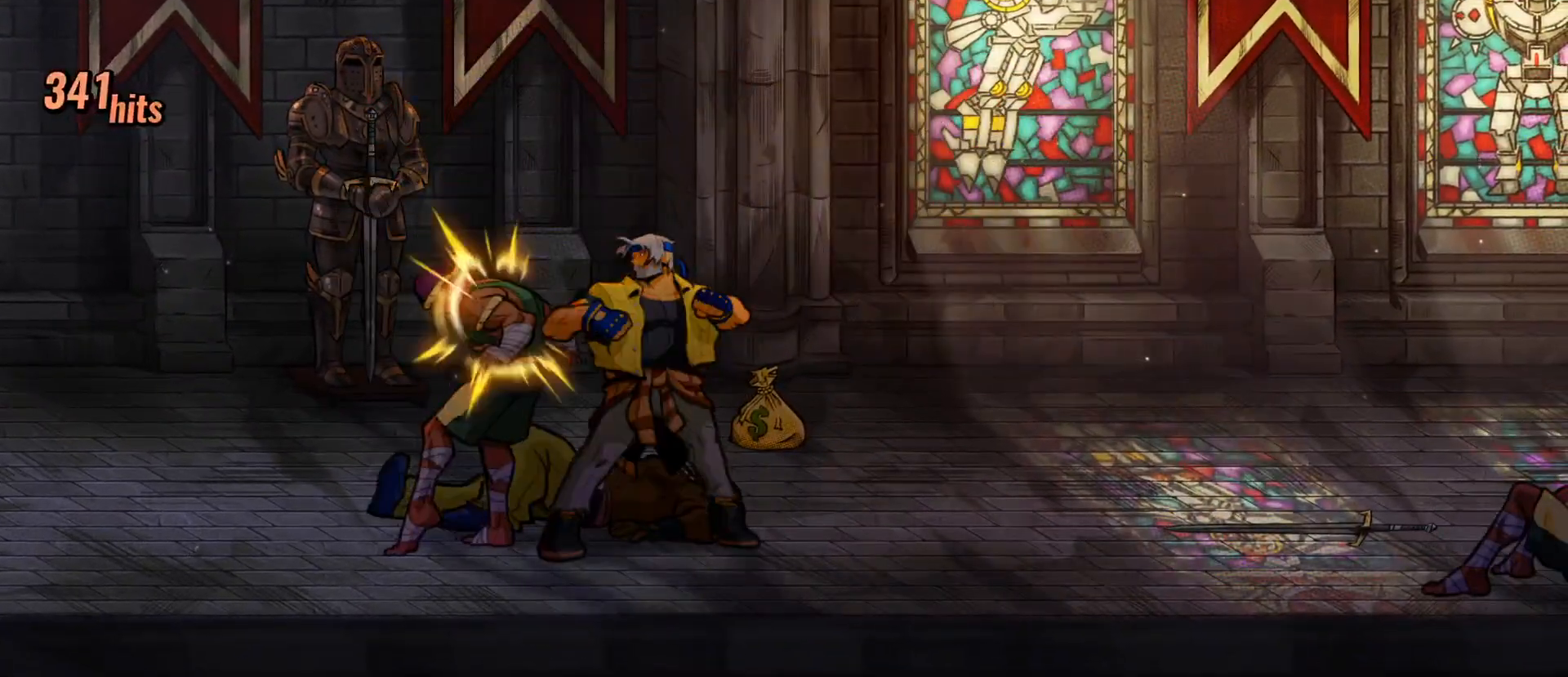
{"buttons": ["DPAD_LEFT"], "events": [[317, "A", "down"], [417, "A", "up"], [467, "DPAD_LEFT", "down"]]}
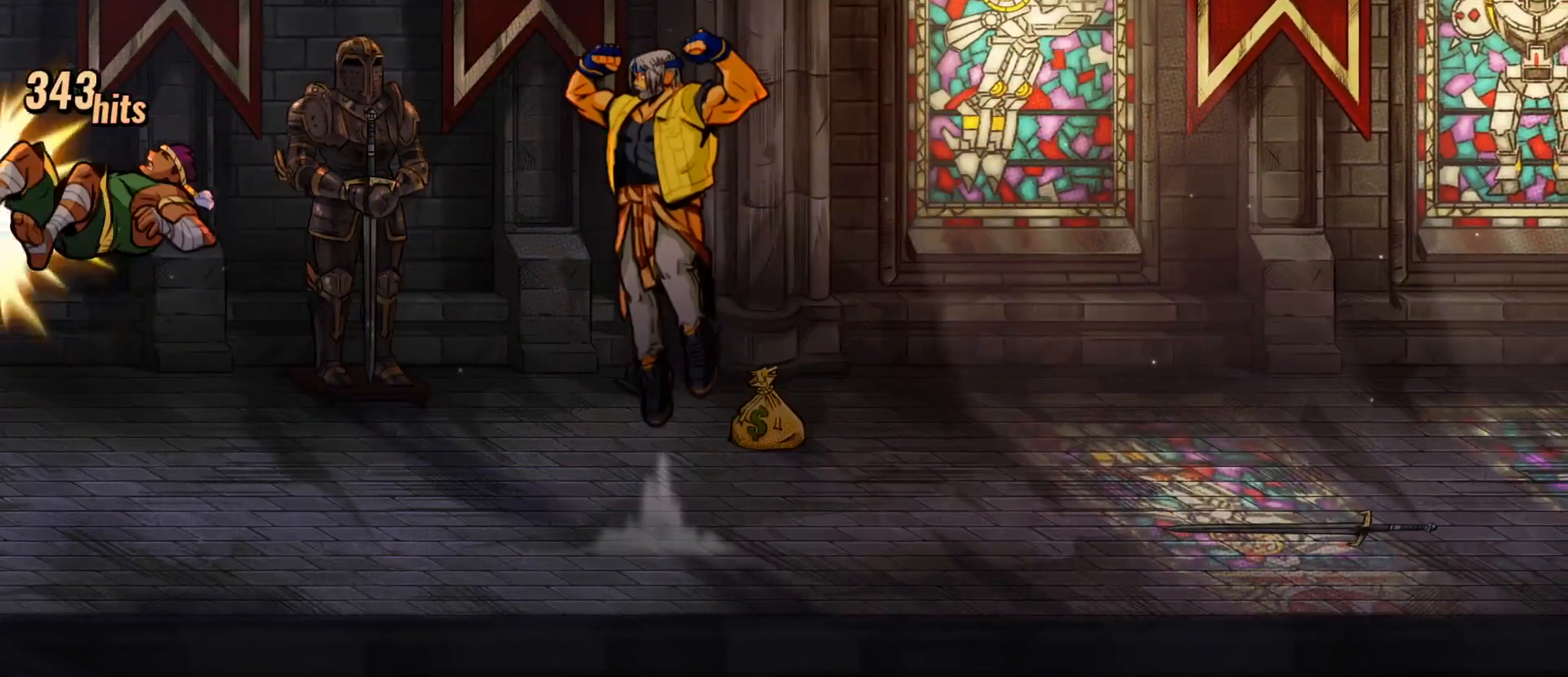
{"buttons": ["X"], "events": [[217, "DPAD_LEFT", "up"], [217, "X", "down"]]}
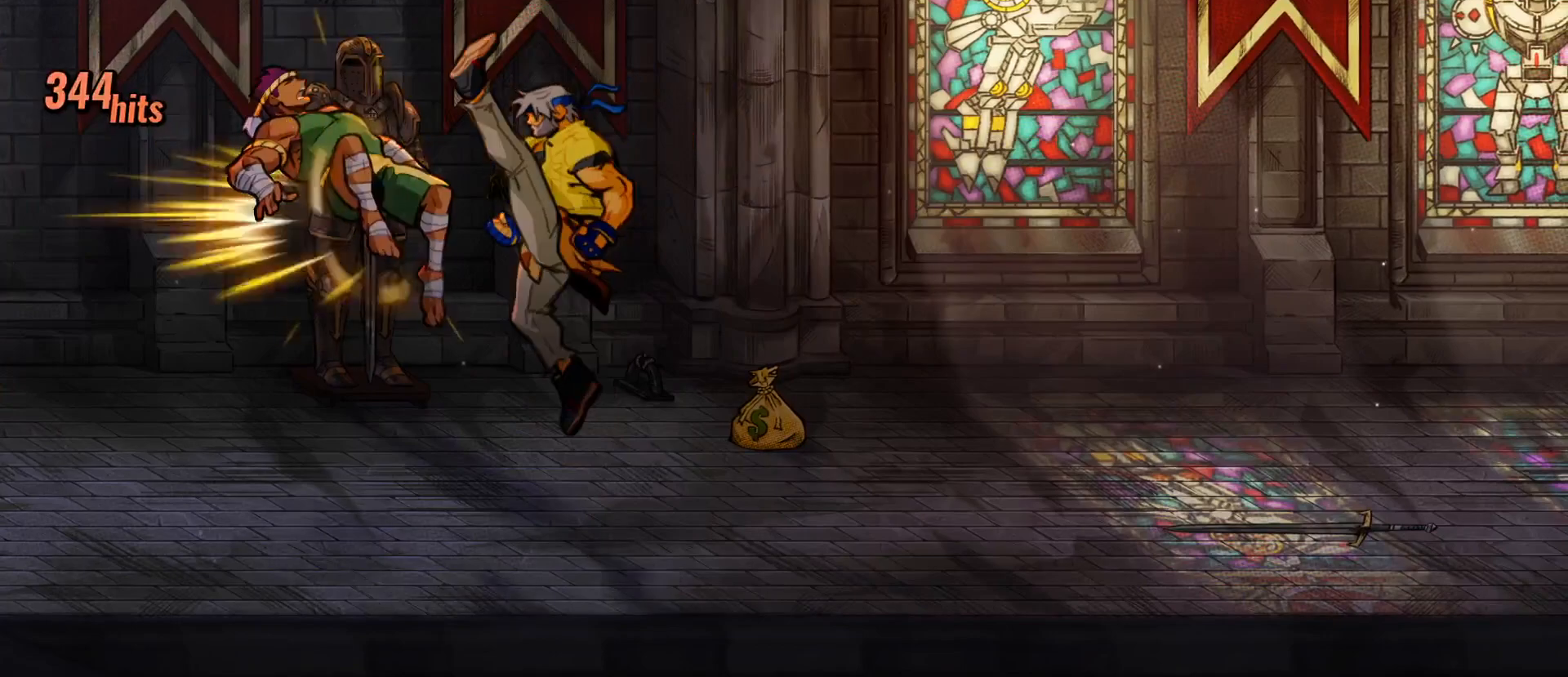
{"buttons": [], "events": [[217, "X", "up"]]}
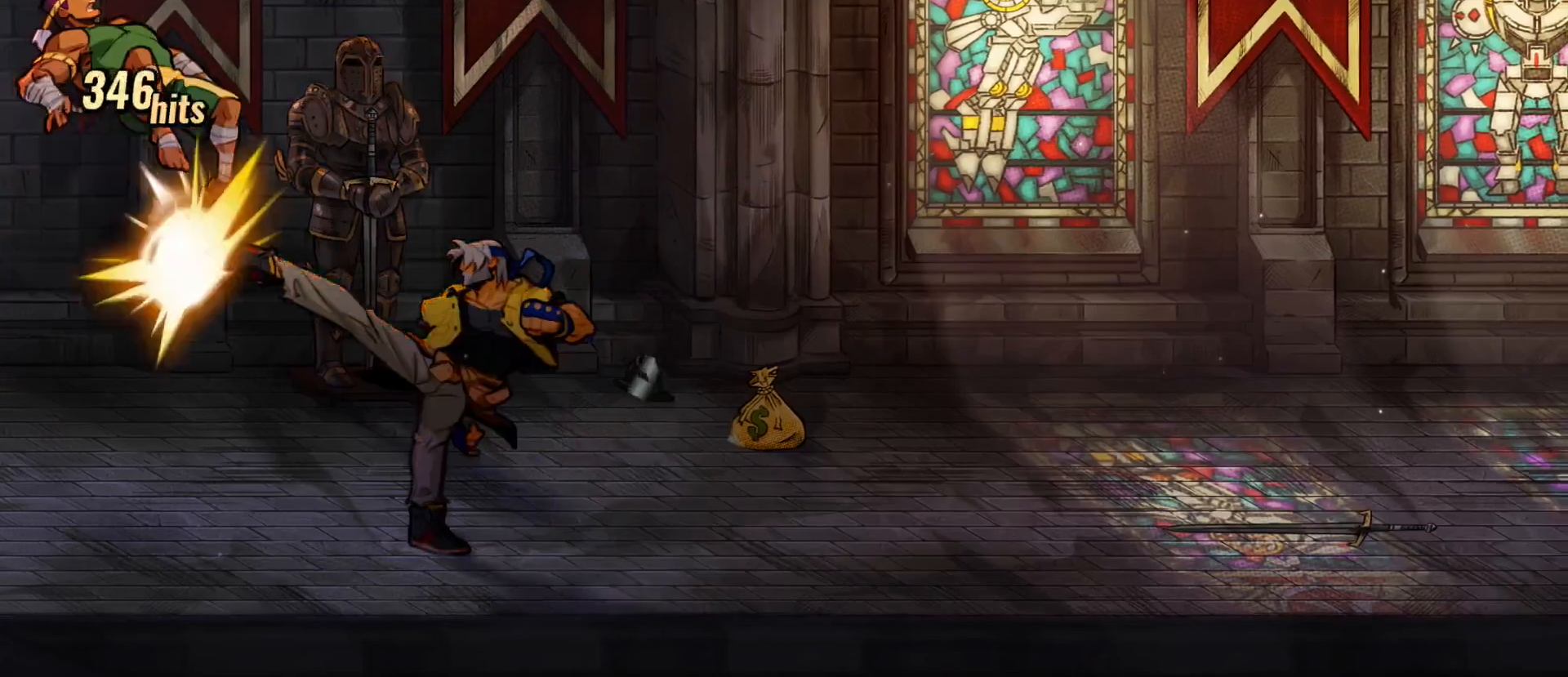
{"buttons": ["DPAD_RIGHT"], "events": [[417, "DPAD_RIGHT", "down"]]}
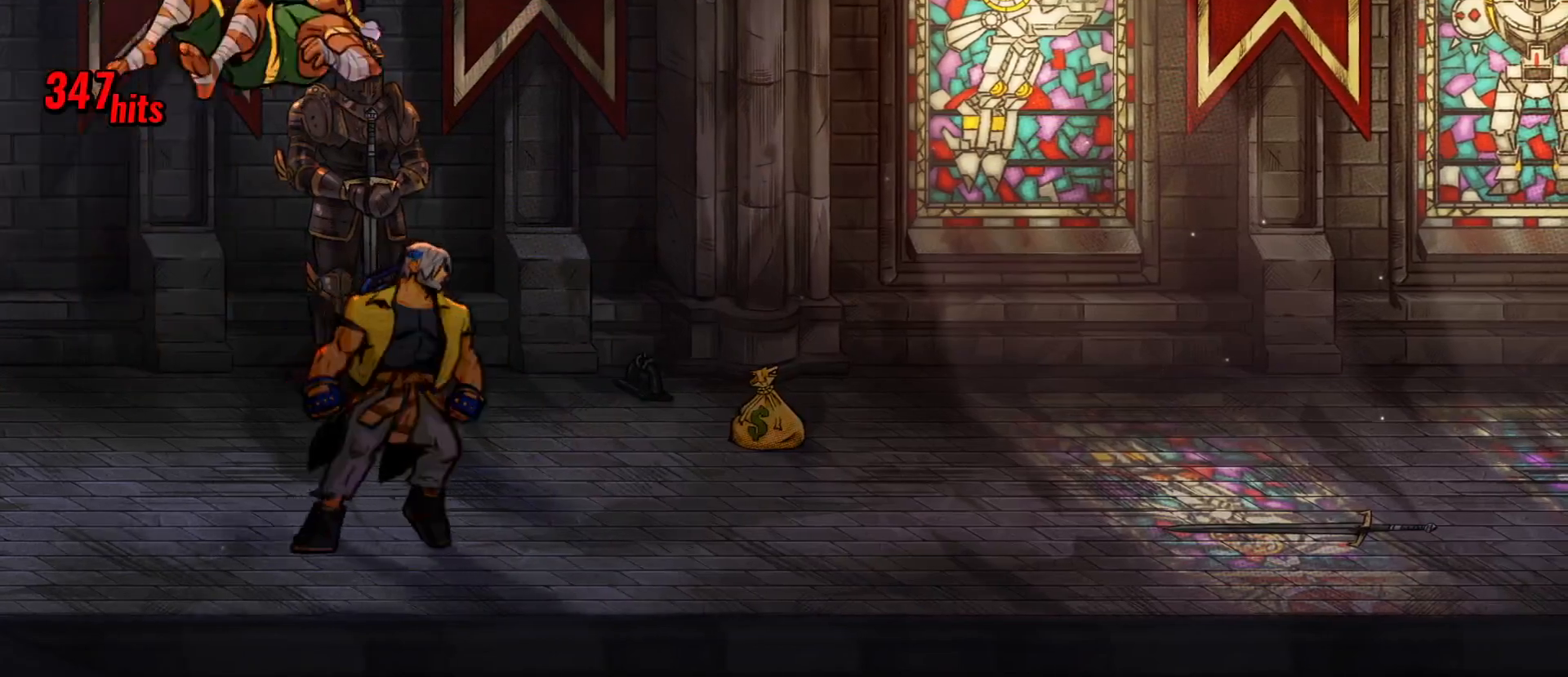
{"buttons": [], "events": [[117, "X", "down"], [133, "DPAD_RIGHT", "up"], [217, "X", "up"], [267, "X", "down"], [333, "X", "up"], [417, "X", "down"], [483, "X", "up"]]}